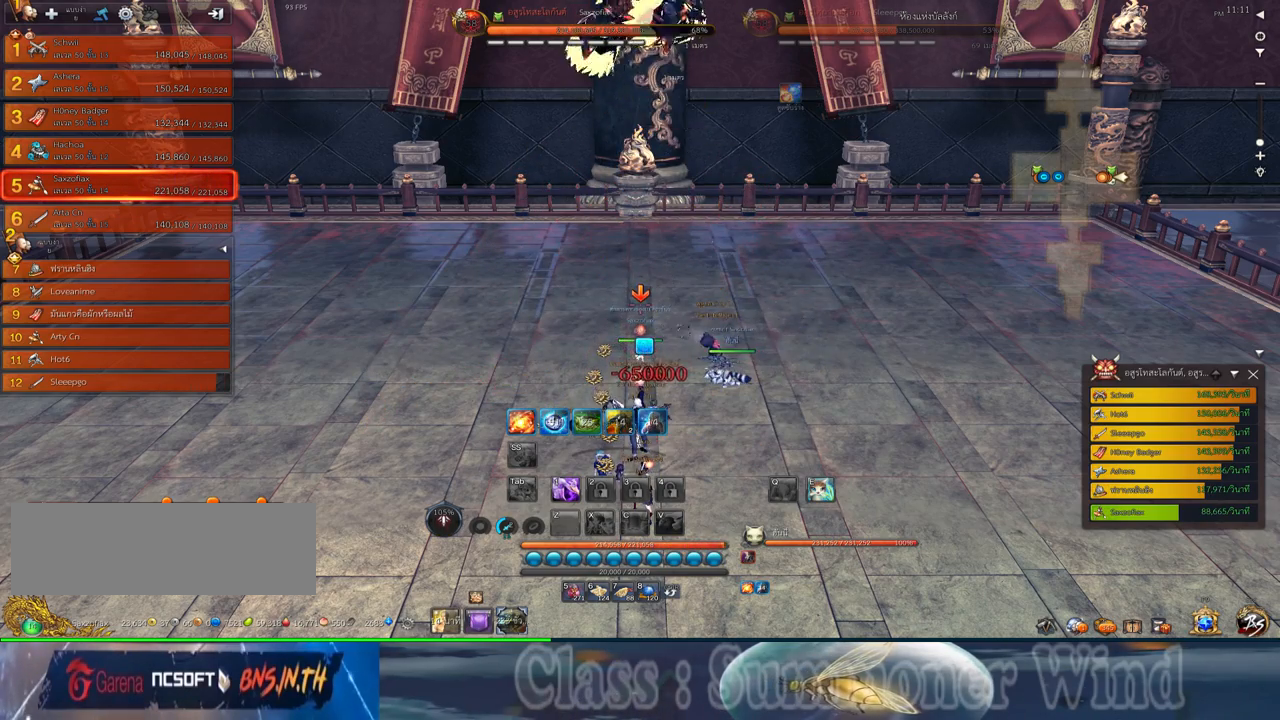
Gameplay with keyboard and mouse; each line is a JSON object with the keys and mouse buttons held at the frame after it. "events" lists presses ("down") and releases ("up") of "1", "2", "3", "4", "5", "a", "alt", "c", "ctrl", "d", "e", "f", "q", "r", "s", "shift", "space", "tab", "v", "w", "x", "z", "mouse_left", "mouse_middle", "mouse_right", "mouse_wheel_up" and "mouse_wheel_down" between this image and that frame as [ms after this image, input, new state], when the widget could be followed in between. "mouse_left", "mouse_middle", "mouse_right", "mouse_wheel_up", "mouse_wheel_down" = the "left", "middle", "right", "wheel_up", "wheel_down" buttons of the "mouse" list. No other keys are recorded. Not read: mouse_move.
{"keys": ["s"], "mouse": [], "events": [[484, "s", "down"]]}
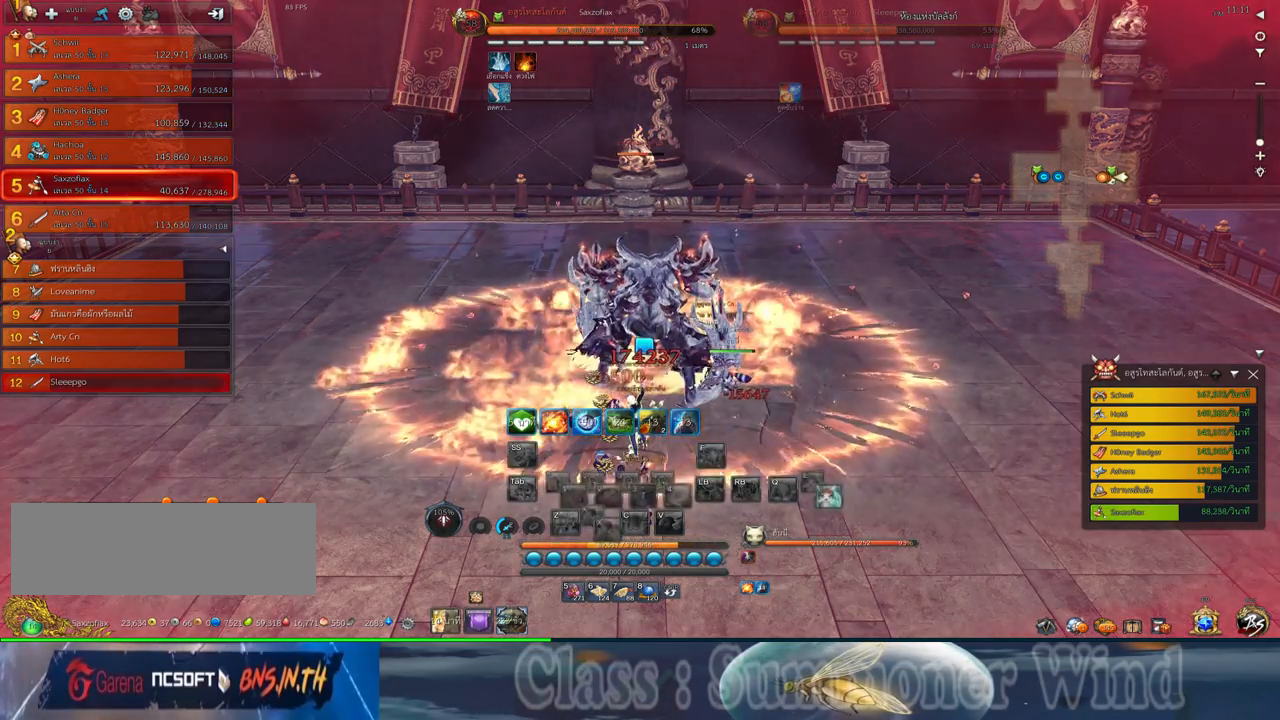
{"keys": ["s"], "mouse": [], "events": [[217, "space", "down"], [434, "mouse_left", "down"], [467, "mouse_left", "up"], [467, "mouse_right", "down"], [467, "space", "up"], [500, "mouse_right", "up"]]}
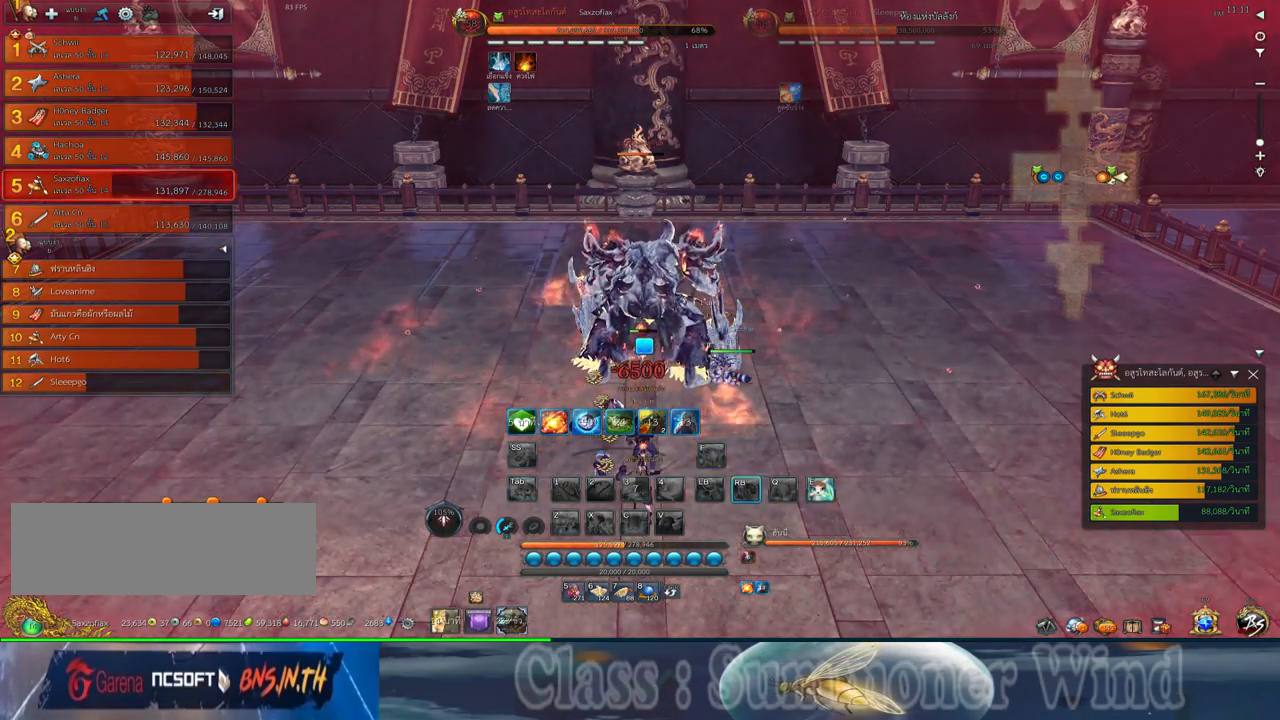
{"keys": ["f", "s"], "mouse": [], "events": [[34, "mouse_left", "down"], [67, "mouse_left", "up"], [67, "mouse_right", "down"], [100, "f", "down"], [100, "mouse_right", "up"], [134, "f", "up"], [184, "mouse_right", "down"], [217, "f", "down"], [217, "mouse_right", "up"], [250, "f", "up"], [317, "mouse_left", "down"], [350, "mouse_left", "up"], [350, "mouse_right", "down"], [384, "mouse_right", "up"], [417, "mouse_left", "down"], [450, "mouse_left", "up"], [450, "mouse_right", "down"], [484, "f", "down"], [484, "mouse_right", "up"]]}
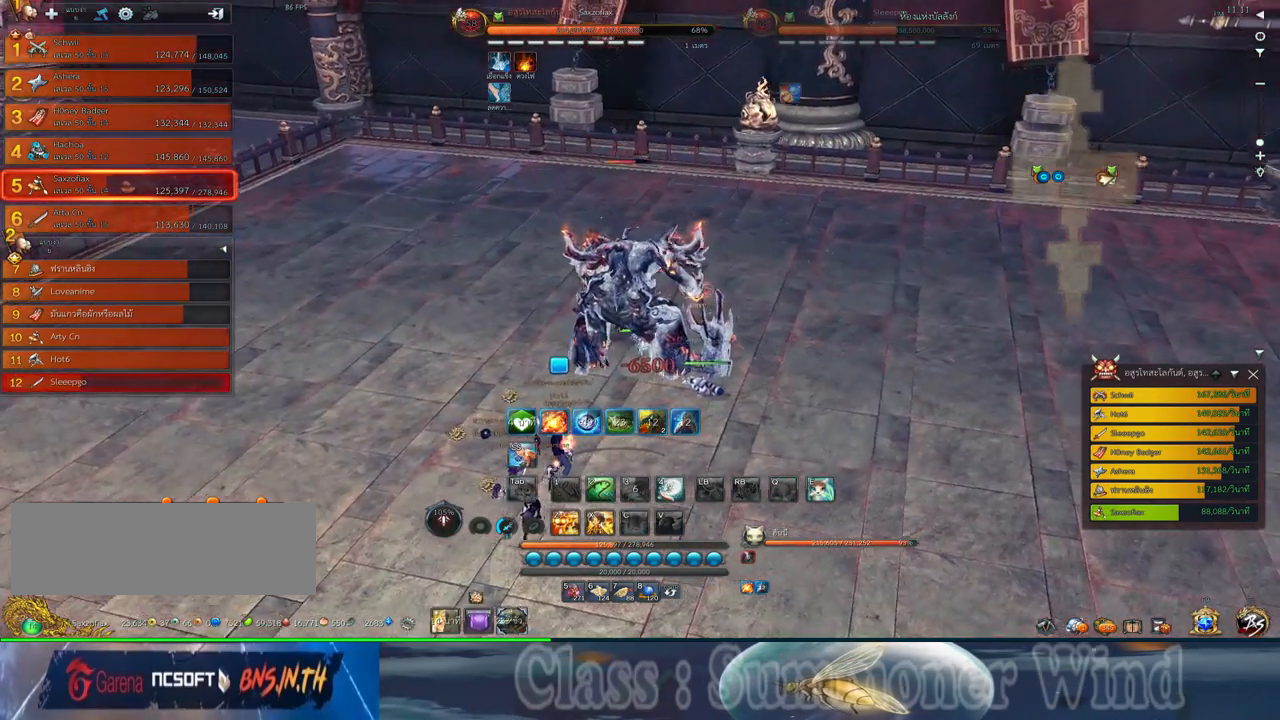
{"keys": ["a"], "mouse": ["left"], "events": [[17, "f", "up"], [167, "space", "down"], [200, "mouse_left", "down"], [234, "a", "down"], [234, "mouse_left", "up"], [234, "mouse_right", "down"], [267, "f", "down"], [267, "mouse_right", "up"], [267, "space", "up"], [300, "f", "up"], [300, "mouse_left", "down"], [334, "mouse_left", "up"], [334, "mouse_right", "down"], [367, "f", "down"], [367, "mouse_right", "up"], [367, "s", "up"], [417, "f", "up"], [484, "mouse_left", "down"]]}
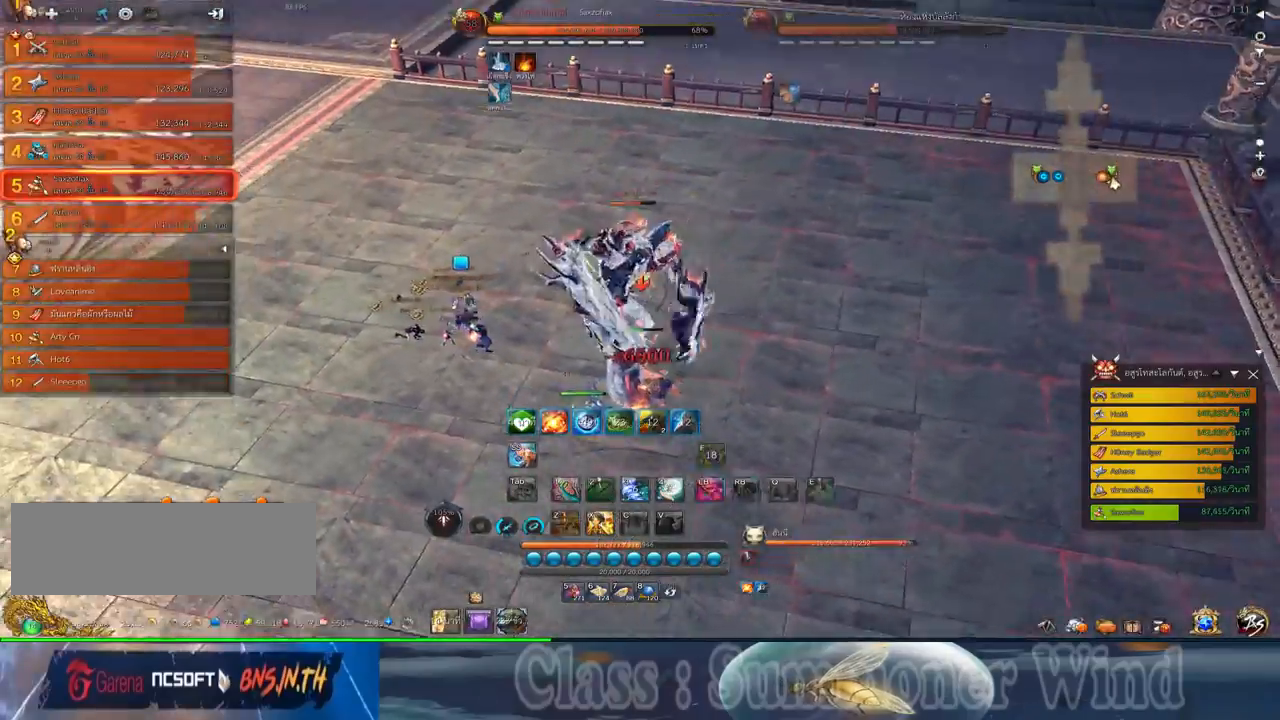
{"keys": ["a"], "mouse": ["right"], "events": [[17, "mouse_left", "up"], [84, "mouse_left", "down"], [117, "mouse_left", "up"], [117, "mouse_right", "down"], [150, "f", "down"], [150, "mouse_right", "up"], [184, "f", "up"], [234, "mouse_right", "down"], [267, "f", "down"], [267, "mouse_right", "up"], [300, "f", "up"], [367, "mouse_left", "down"], [400, "mouse_left", "up"], [400, "mouse_right", "down"], [434, "mouse_right", "up"], [467, "mouse_left", "down"], [500, "mouse_left", "up"], [500, "mouse_right", "down"]]}
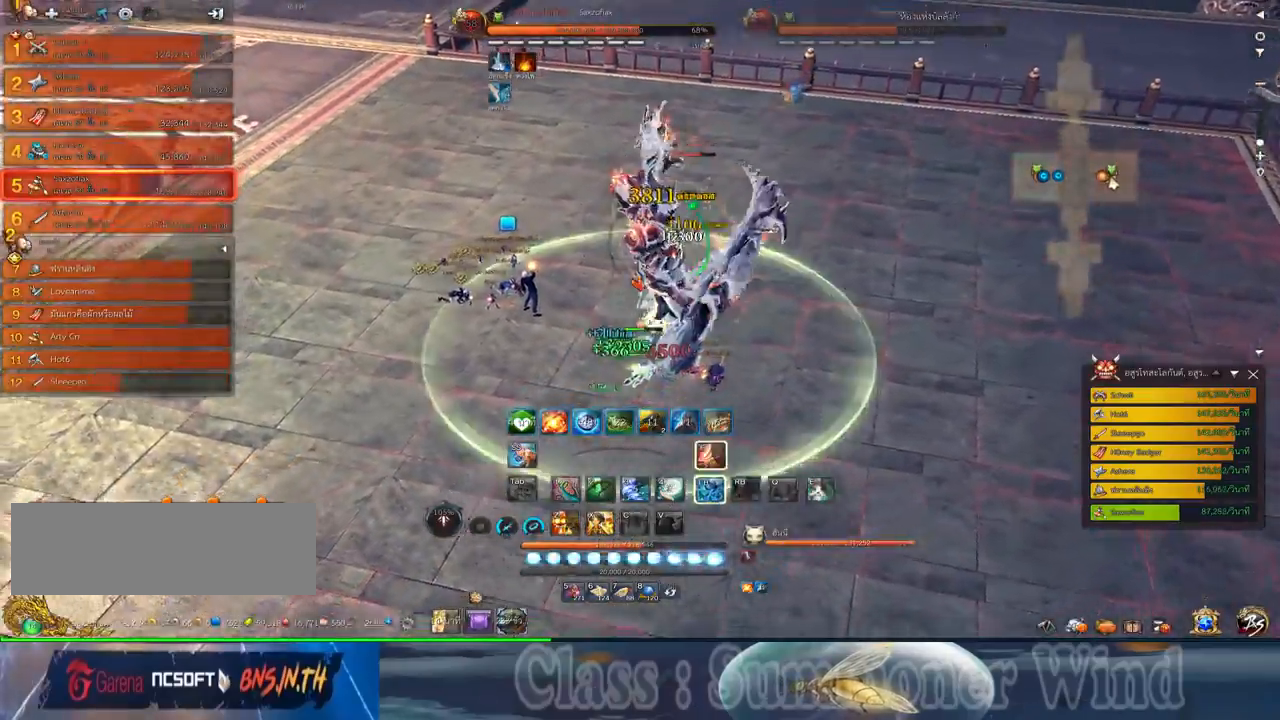
{"keys": ["3", "a"], "mouse": [], "events": [[50, "f", "down"], [50, "mouse_right", "up"], [84, "f", "up"], [117, "a", "up"], [117, "space", "down"], [217, "space", "up"], [250, "mouse_left", "down"], [284, "mouse_left", "up"], [284, "mouse_right", "down"], [317, "f", "down"], [317, "mouse_right", "up"], [350, "a", "down"], [350, "f", "up"], [350, "mouse_left", "down"], [384, "mouse_left", "up"], [384, "mouse_right", "down"], [434, "f", "down"], [434, "mouse_right", "up"], [467, "f", "up"], [500, "3", "down"]]}
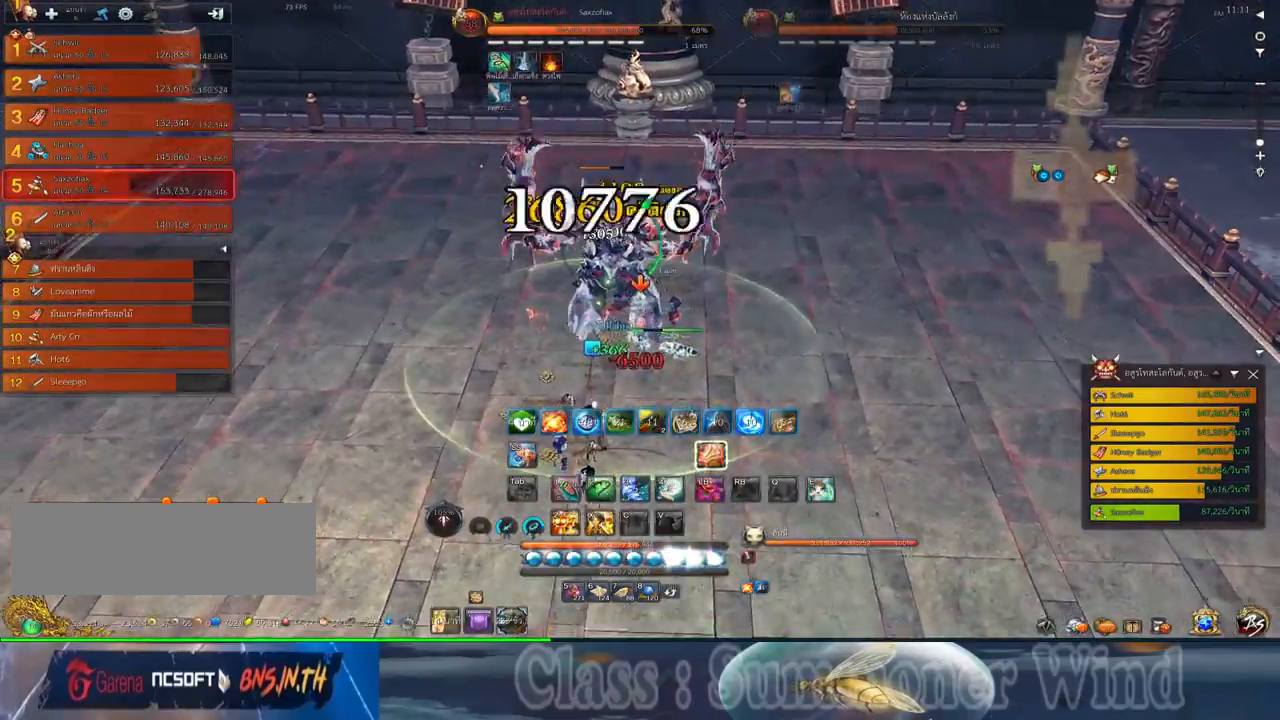
{"keys": ["a"], "mouse": [], "events": [[34, "mouse_left", "down"], [67, "3", "up"], [67, "mouse_left", "up"], [134, "mouse_left", "down"], [167, "3", "down"], [167, "mouse_left", "up"], [167, "mouse_right", "down"], [200, "f", "down"], [200, "mouse_right", "up"], [234, "3", "up"], [234, "f", "up"], [234, "mouse_left", "down"], [284, "mouse_left", "up"], [284, "mouse_right", "down"], [317, "f", "down"], [317, "mouse_right", "up"], [350, "3", "down"], [350, "f", "up"], [417, "mouse_left", "down"], [450, "3", "up"], [450, "mouse_left", "up"]]}
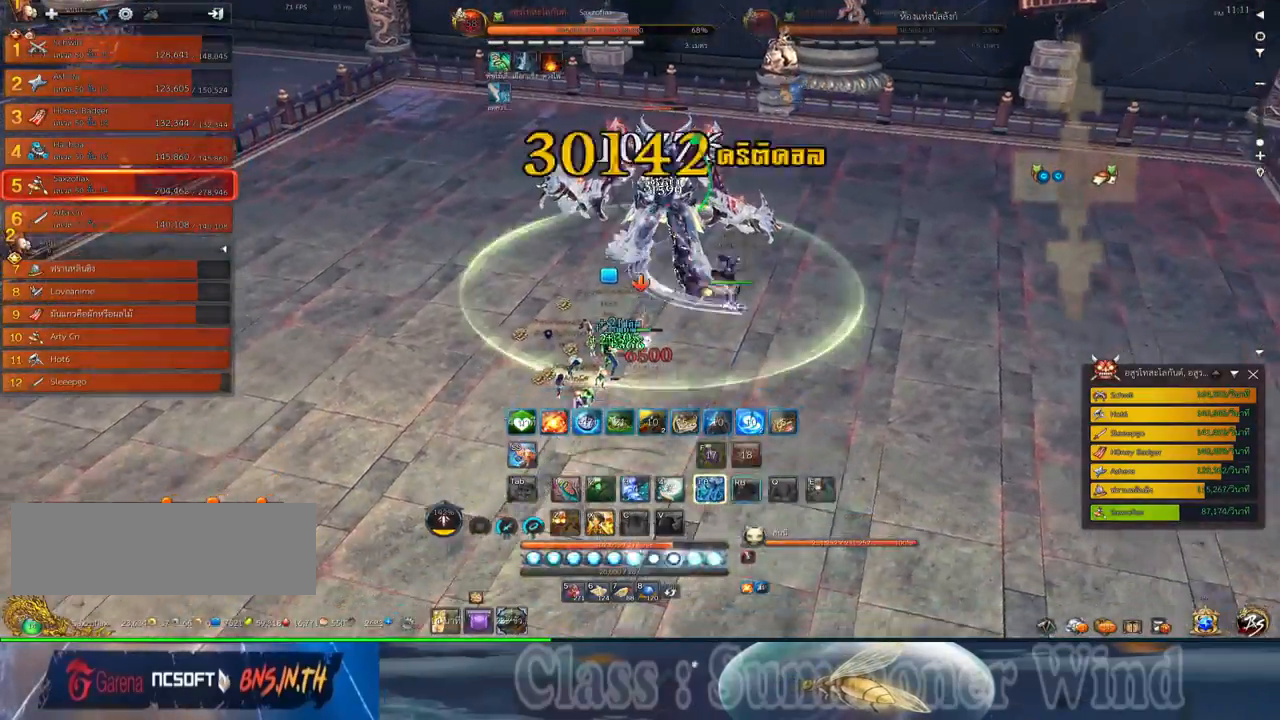
{"keys": ["1", "s"], "mouse": [], "events": [[17, "mouse_left", "down"], [50, "mouse_left", "up"], [50, "mouse_right", "down"], [50, "space", "down"], [84, "a", "up"], [84, "f", "down"], [84, "mouse_right", "up"], [84, "s", "down"], [134, "f", "up"], [167, "mouse_right", "down"], [167, "space", "up"], [200, "f", "down"], [200, "mouse_right", "up"], [234, "f", "up"], [300, "mouse_left", "down"], [334, "mouse_left", "up"], [334, "mouse_right", "down"], [367, "mouse_right", "up"], [400, "1", "down"], [400, "mouse_left", "down"], [434, "1", "up"], [434, "mouse_left", "up"], [434, "mouse_right", "down"], [467, "f", "down"], [467, "mouse_right", "up"], [500, "1", "down"], [500, "f", "up"]]}
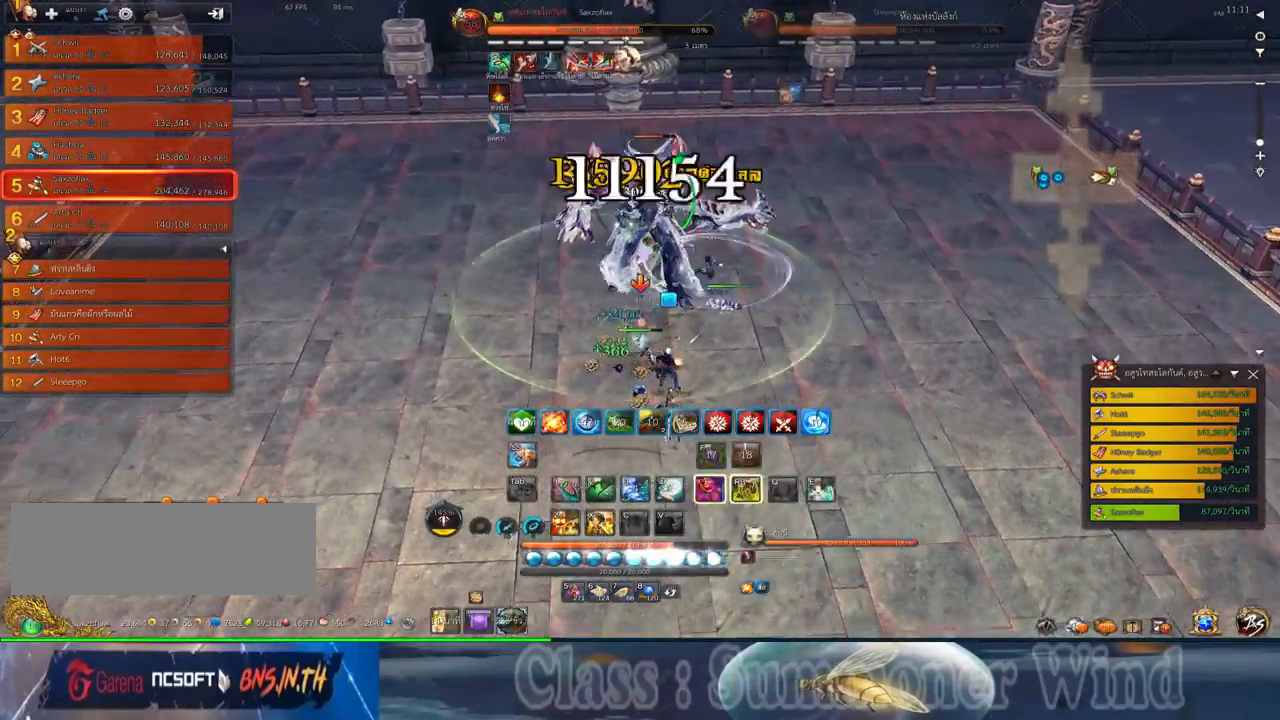
{"keys": ["d", "space"], "mouse": [], "events": [[84, "f", "down"], [117, "1", "up"], [117, "f", "up"], [184, "1", "down"], [184, "mouse_left", "down"], [217, "mouse_left", "up"], [217, "mouse_right", "down"], [250, "f", "down"], [250, "mouse_right", "up"], [250, "s", "up"], [284, "f", "up"], [284, "mouse_left", "down"], [317, "1", "up"], [317, "mouse_left", "up"], [317, "mouse_right", "down"], [367, "d", "down"], [367, "f", "down"], [367, "mouse_right", "up"], [400, "f", "up"], [467, "mouse_left", "down"], [467, "space", "down"], [500, "mouse_left", "up"]]}
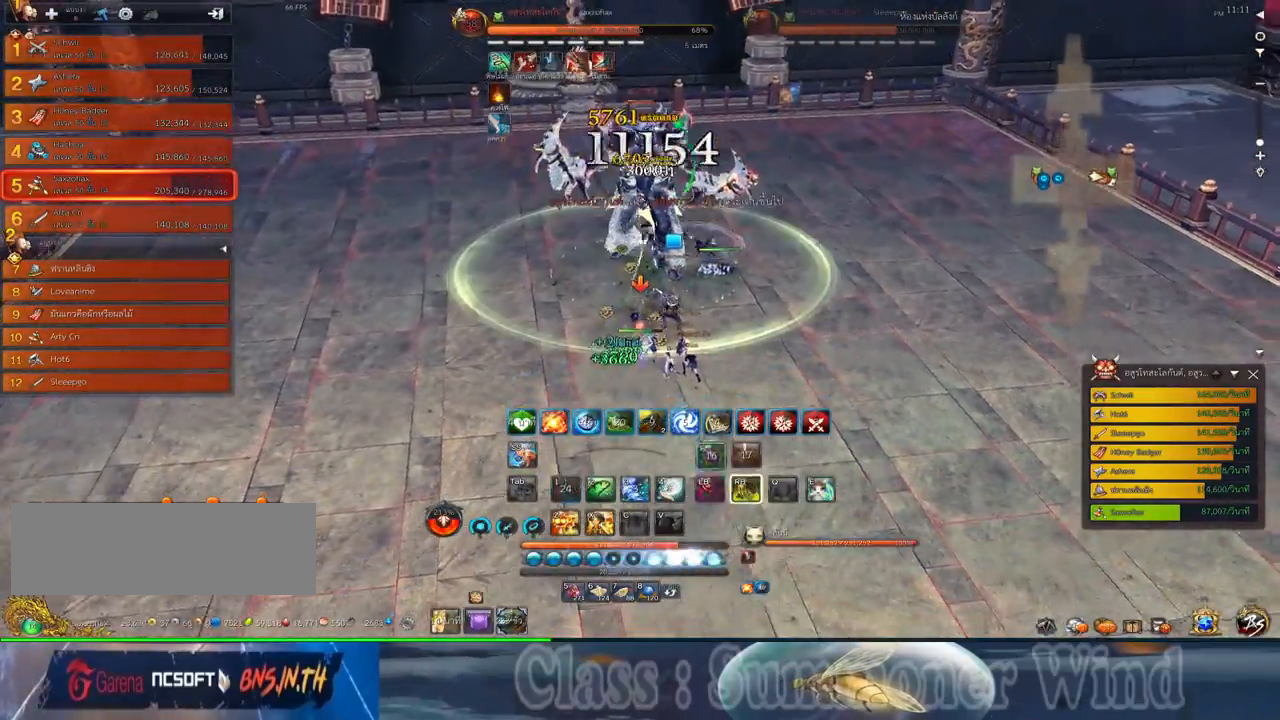
{"keys": [], "mouse": ["right"], "events": [[34, "2", "down"], [67, "2", "up"], [67, "mouse_left", "down"], [67, "space", "up"], [100, "d", "up"], [100, "mouse_left", "up"], [100, "mouse_right", "down"], [134, "f", "down"], [134, "mouse_right", "up"], [184, "2", "down"], [184, "f", "up"], [250, "2", "up"], [250, "f", "down"], [284, "f", "up"], [317, "2", "down"], [350, "mouse_left", "down"], [384, "2", "up"], [384, "mouse_left", "up"], [384, "mouse_right", "down"], [417, "mouse_right", "up"], [450, "mouse_left", "down"], [484, "mouse_left", "up"], [484, "mouse_right", "down"]]}
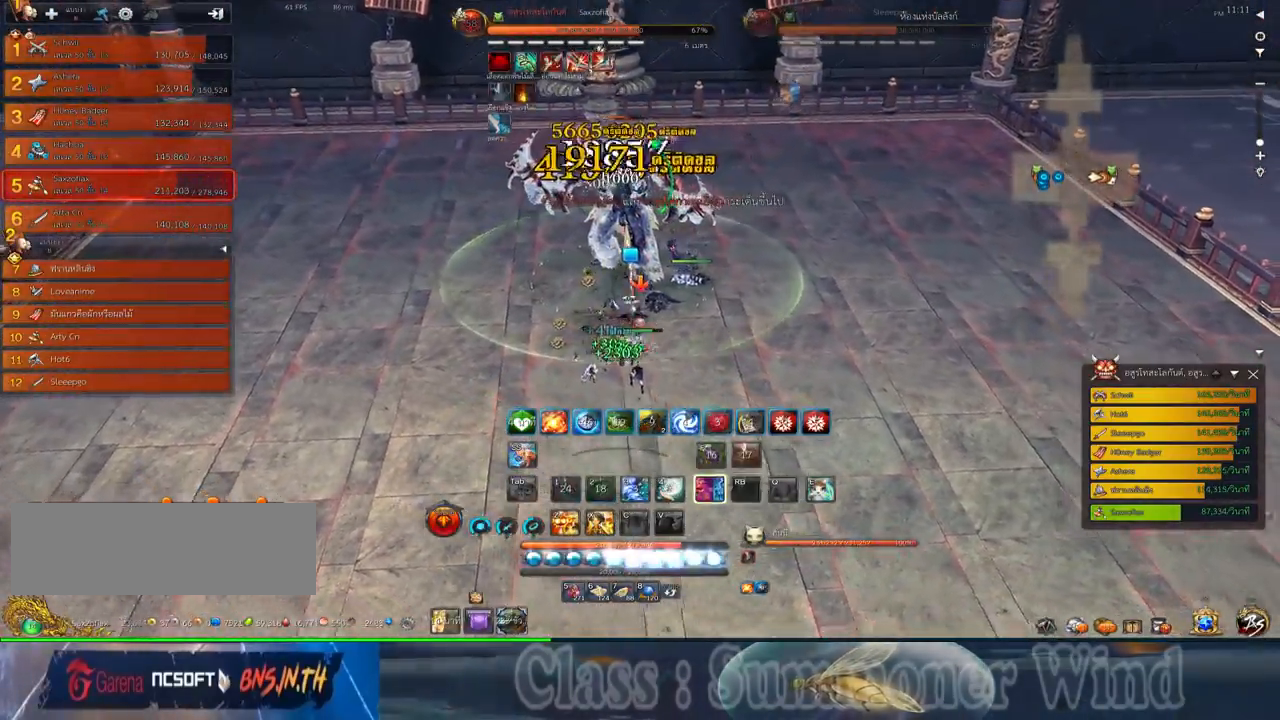
{"keys": ["a", "s"], "mouse": [], "events": [[34, "a", "down"], [34, "f", "down"], [34, "mouse_right", "up"], [67, "f", "up"], [100, "a", "up"], [100, "s", "down"], [234, "mouse_left", "down"], [267, "mouse_left", "up"], [267, "mouse_right", "down"], [300, "f", "down"], [300, "mouse_right", "up"], [334, "f", "up"], [334, "mouse_left", "down"], [367, "a", "down"], [367, "mouse_left", "up"], [367, "mouse_right", "down"], [400, "f", "down"], [400, "mouse_right", "up"], [450, "f", "up"]]}
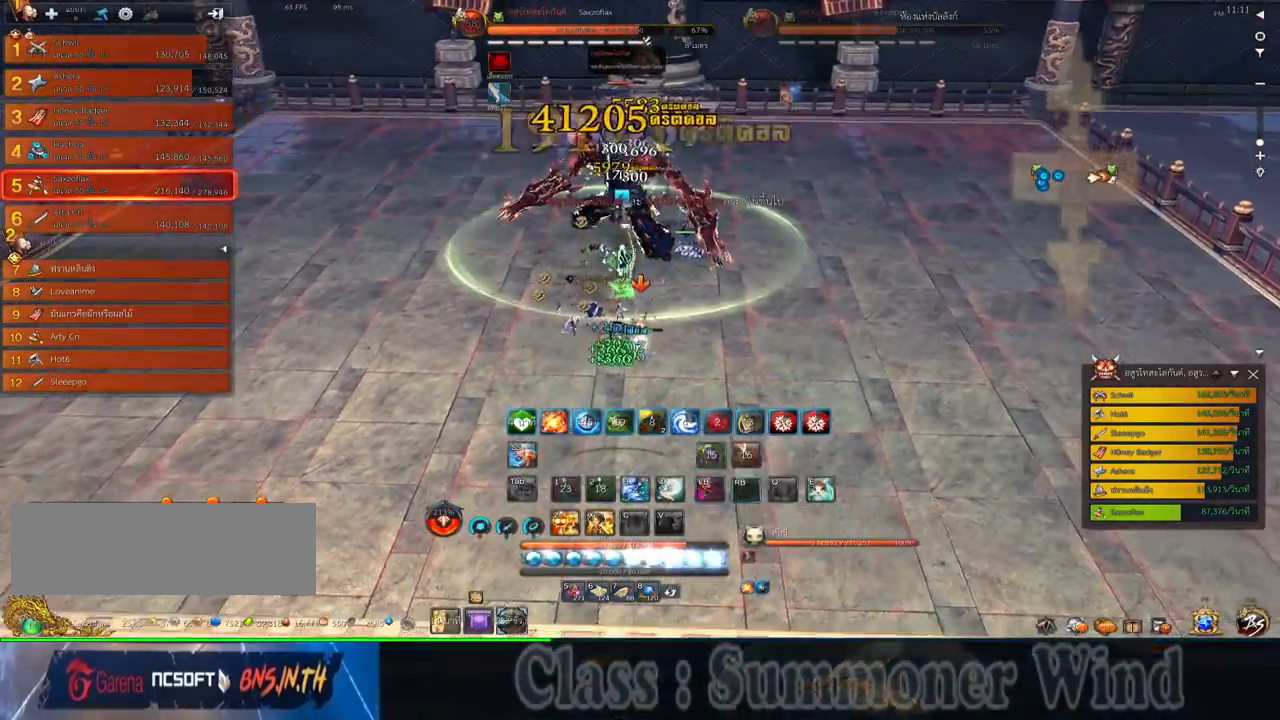
{"keys": ["a", "w"], "mouse": [], "events": [[17, "mouse_left", "down"], [17, "s", "up"], [50, "mouse_left", "up"], [117, "mouse_left", "down"], [150, "mouse_left", "up"], [150, "mouse_right", "down"], [184, "f", "down"], [184, "mouse_right", "up"], [217, "f", "up"], [217, "mouse_left", "down"], [267, "mouse_left", "up"], [267, "mouse_right", "down"], [300, "f", "down"], [300, "mouse_right", "up"], [334, "f", "up"], [367, "f", "down"], [400, "f", "up"], [434, "w", "down"]]}
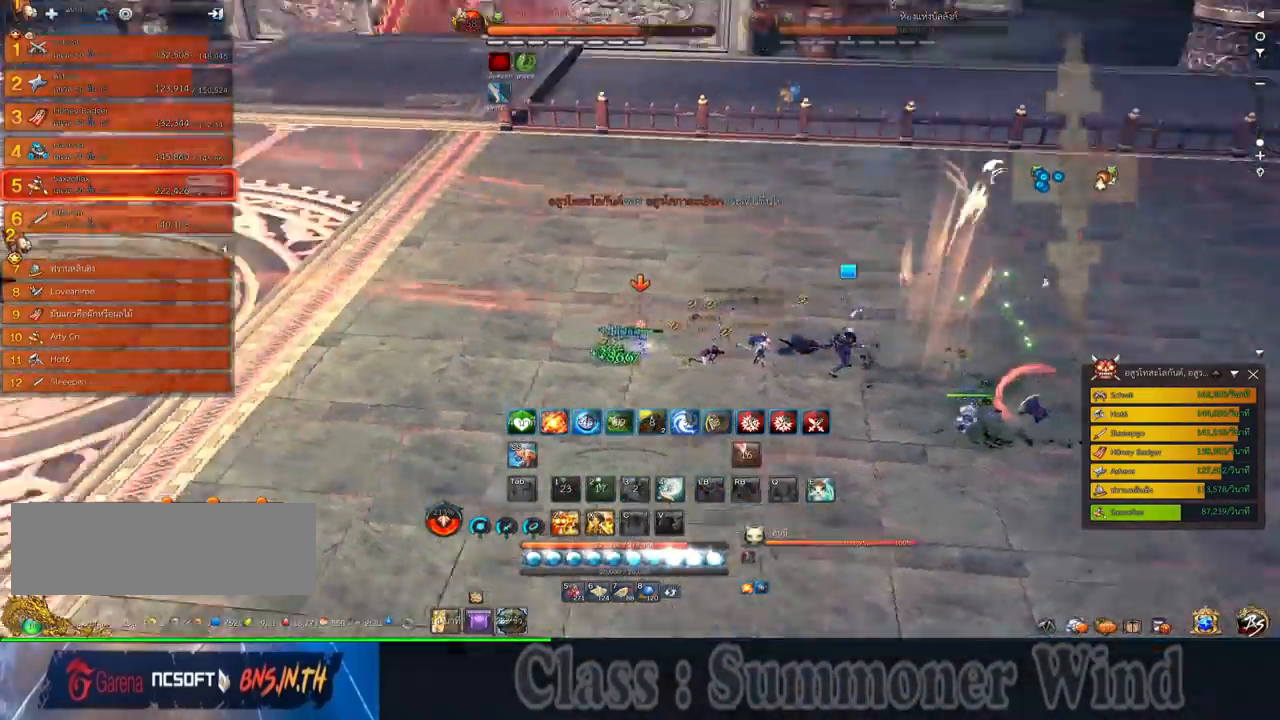
{"keys": ["w"], "mouse": [], "events": [[184, "a", "up"]]}
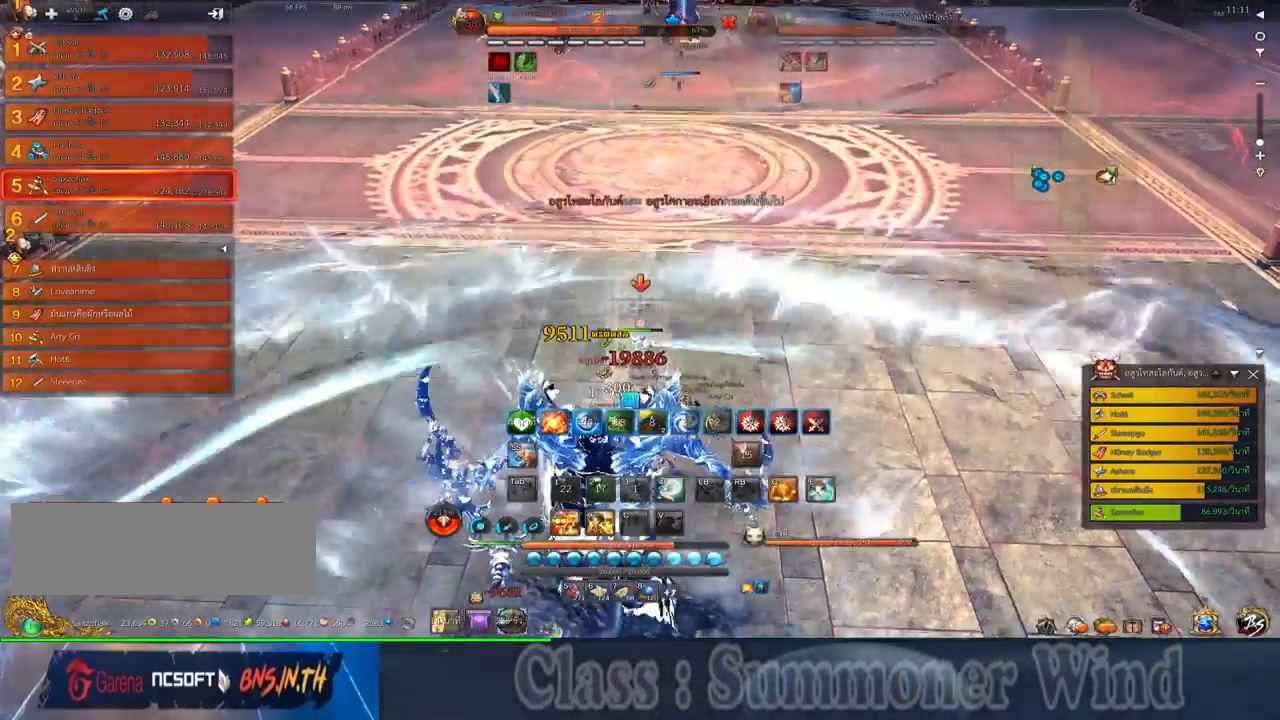
{"keys": ["w"], "mouse": [], "events": [[34, "z", "down"], [134, "z", "up"], [234, "z", "down"], [300, "z", "up"]]}
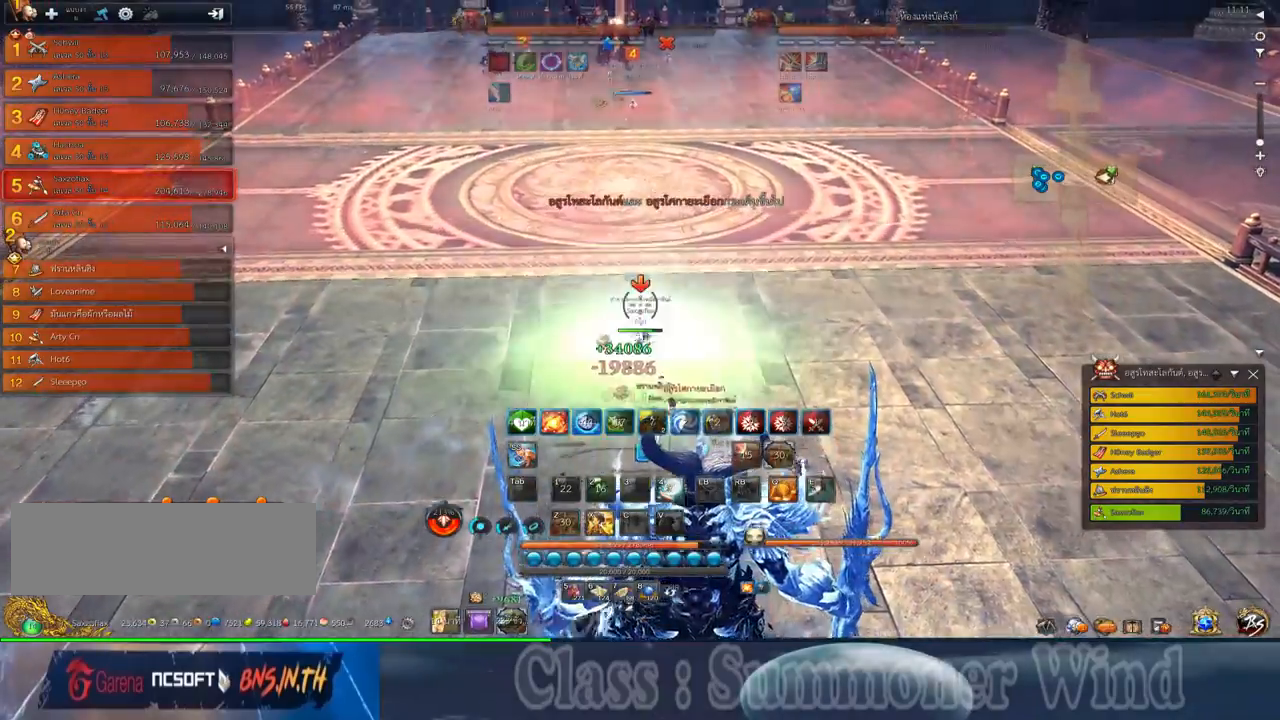
{"keys": ["w"], "mouse": [], "events": []}
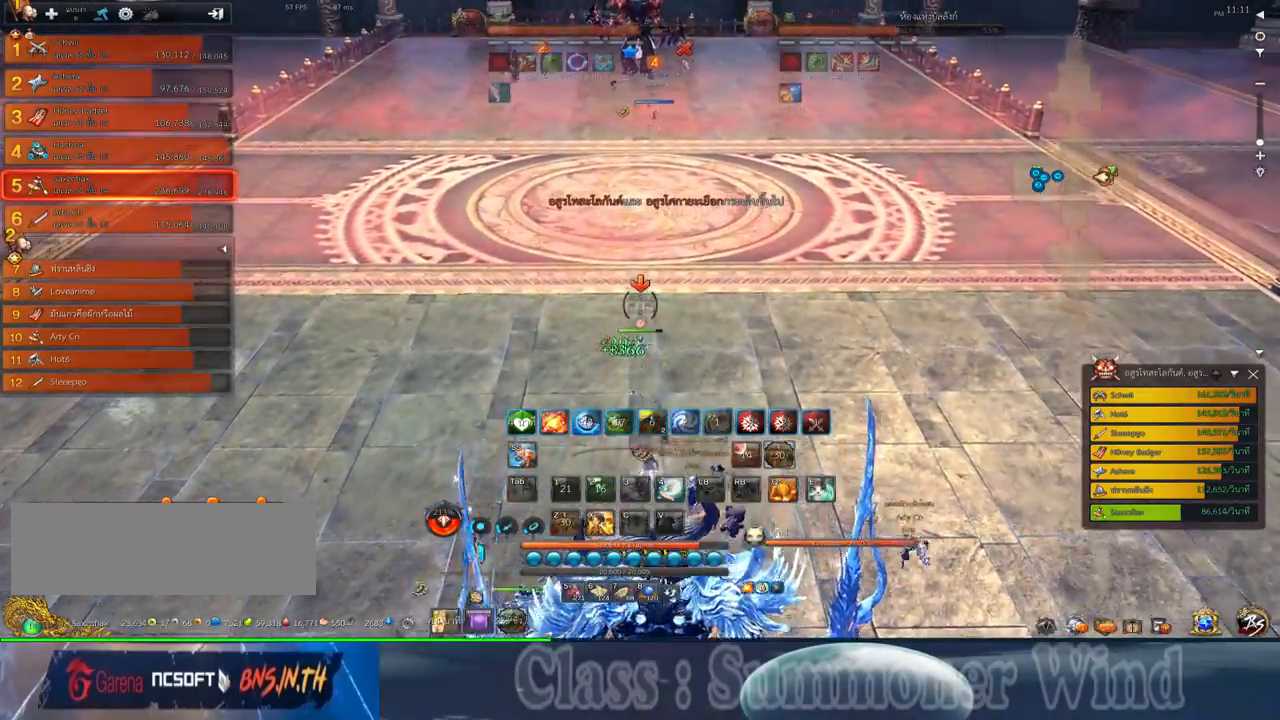
{"keys": ["w"], "mouse": [], "events": [[100, "a", "down"], [167, "a", "up"]]}
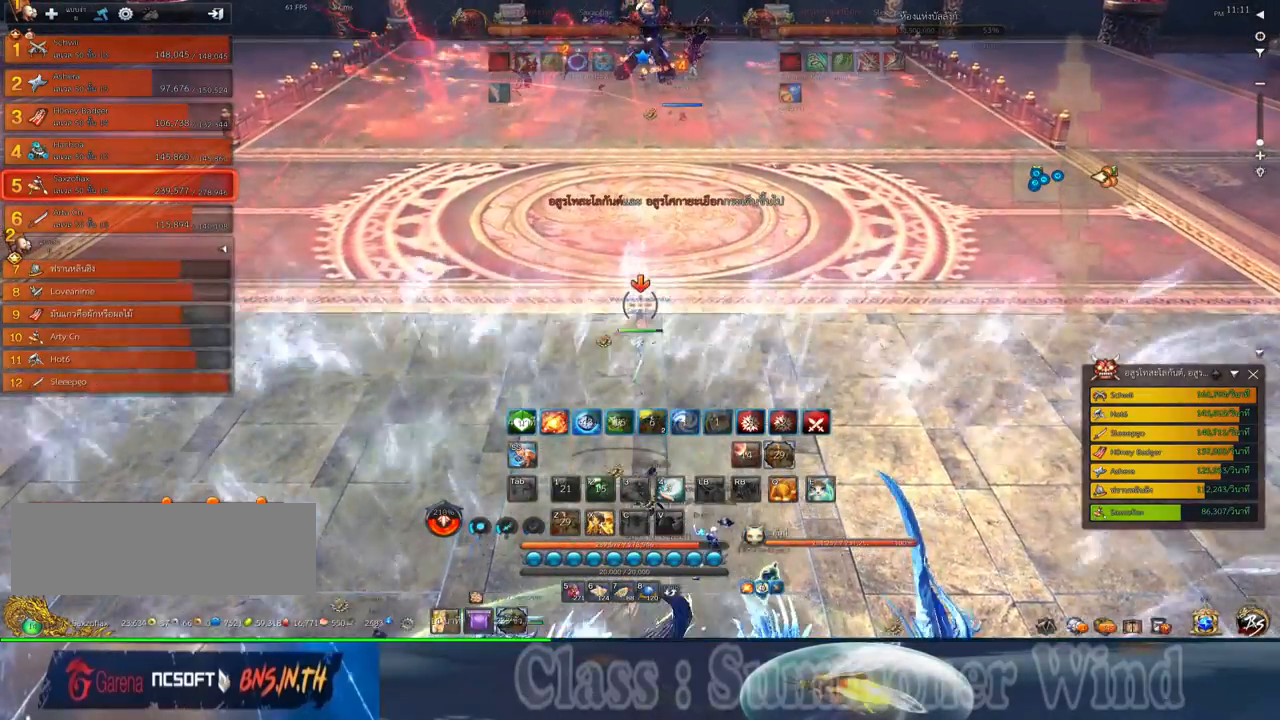
{"keys": [], "mouse": [], "events": [[34, "w", "up"], [350, "w", "down"], [450, "w", "up"]]}
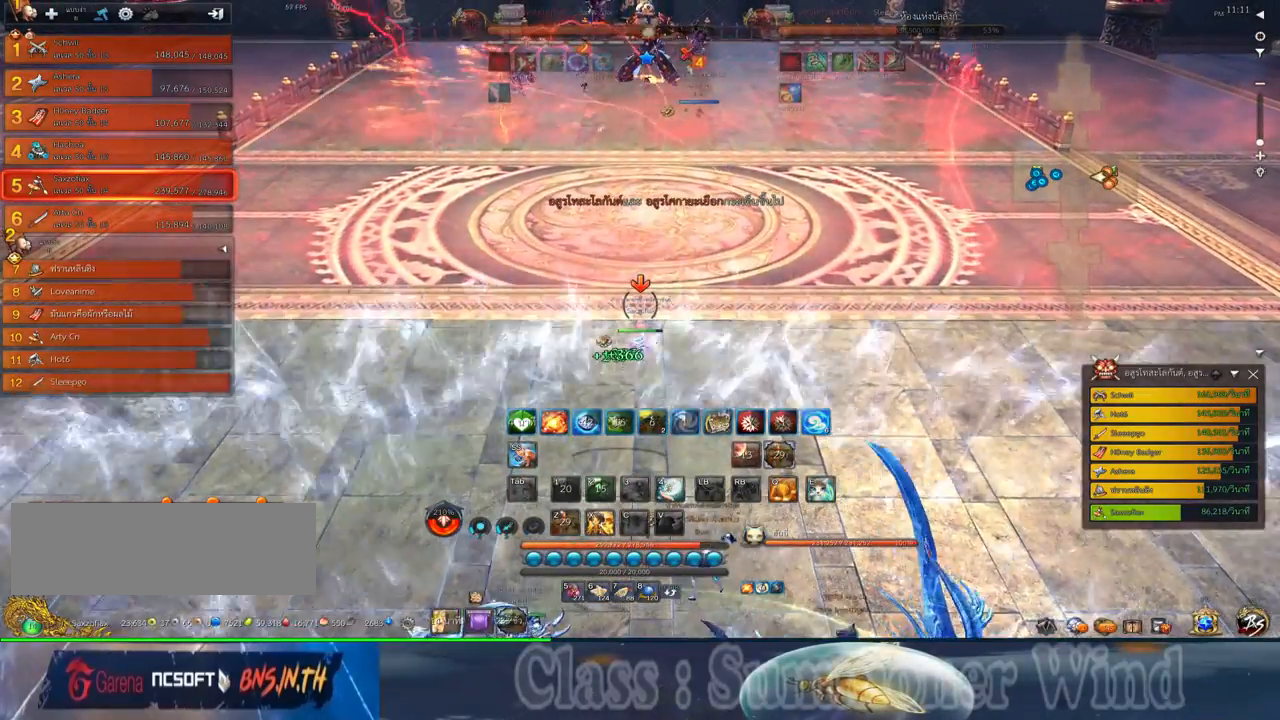
{"keys": [], "mouse": [], "events": []}
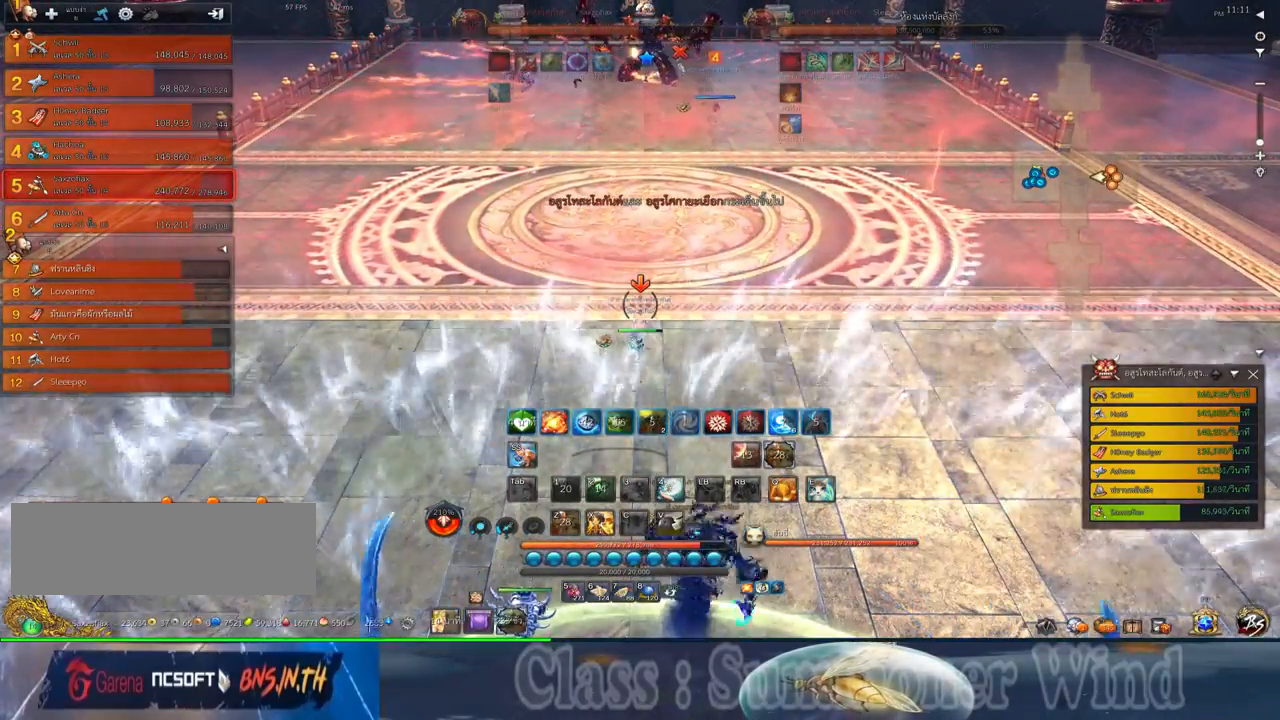
{"keys": [], "mouse": [], "events": []}
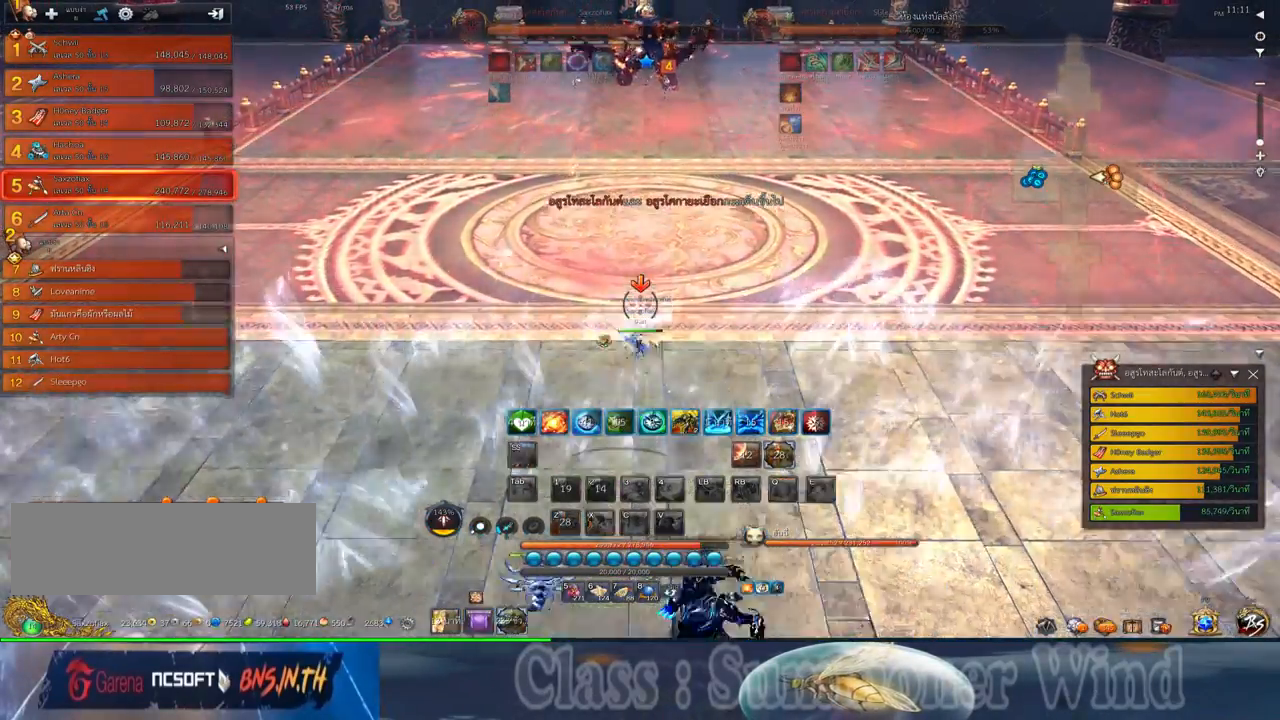
{"keys": [], "mouse": [], "events": []}
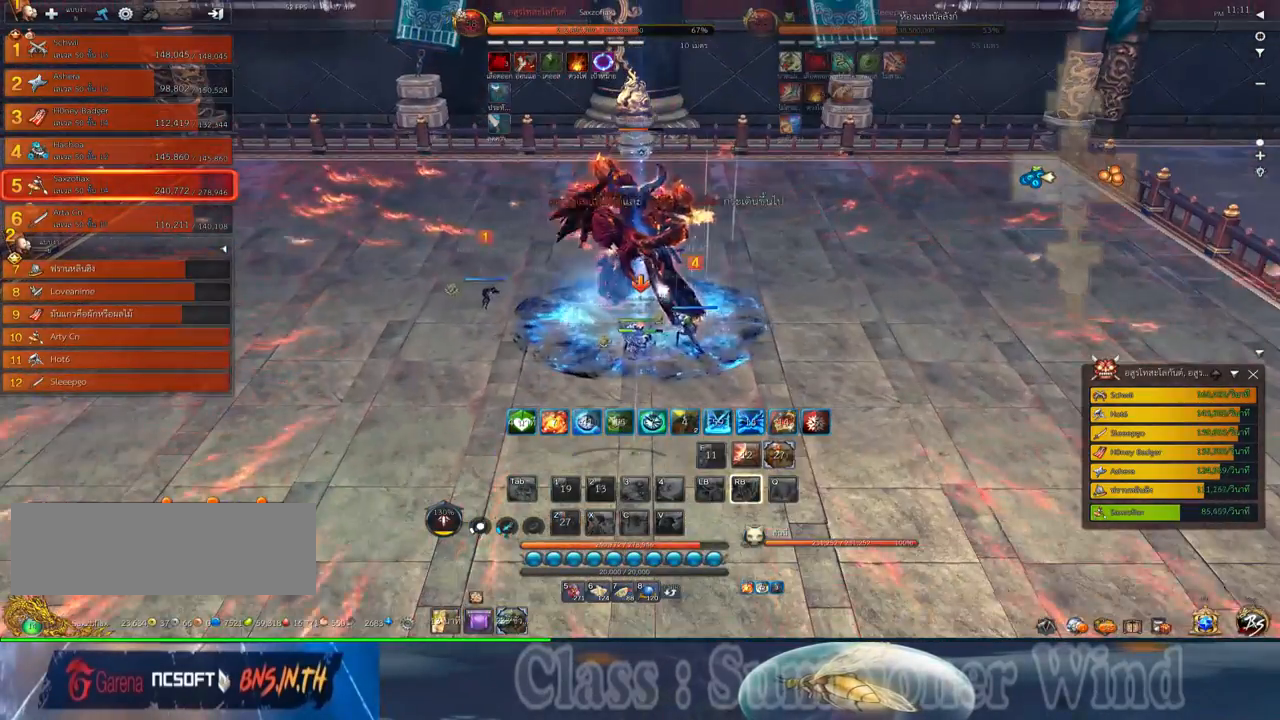
{"keys": ["f"], "mouse": [], "events": [[250, "f", "down"], [350, "f", "up"], [417, "f", "down"]]}
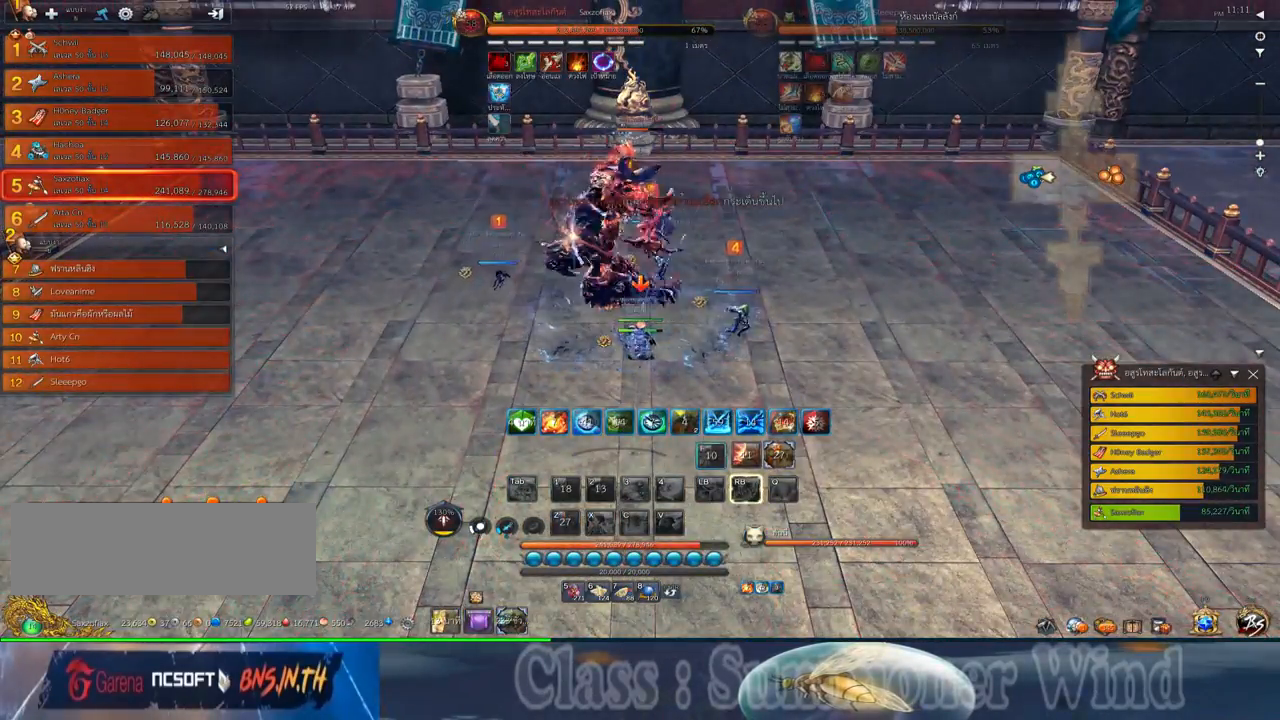
{"keys": ["f"], "mouse": [], "events": [[17, "f", "up"], [84, "f", "down"], [184, "f", "up"], [250, "f", "down"], [367, "f", "up"], [434, "f", "down"]]}
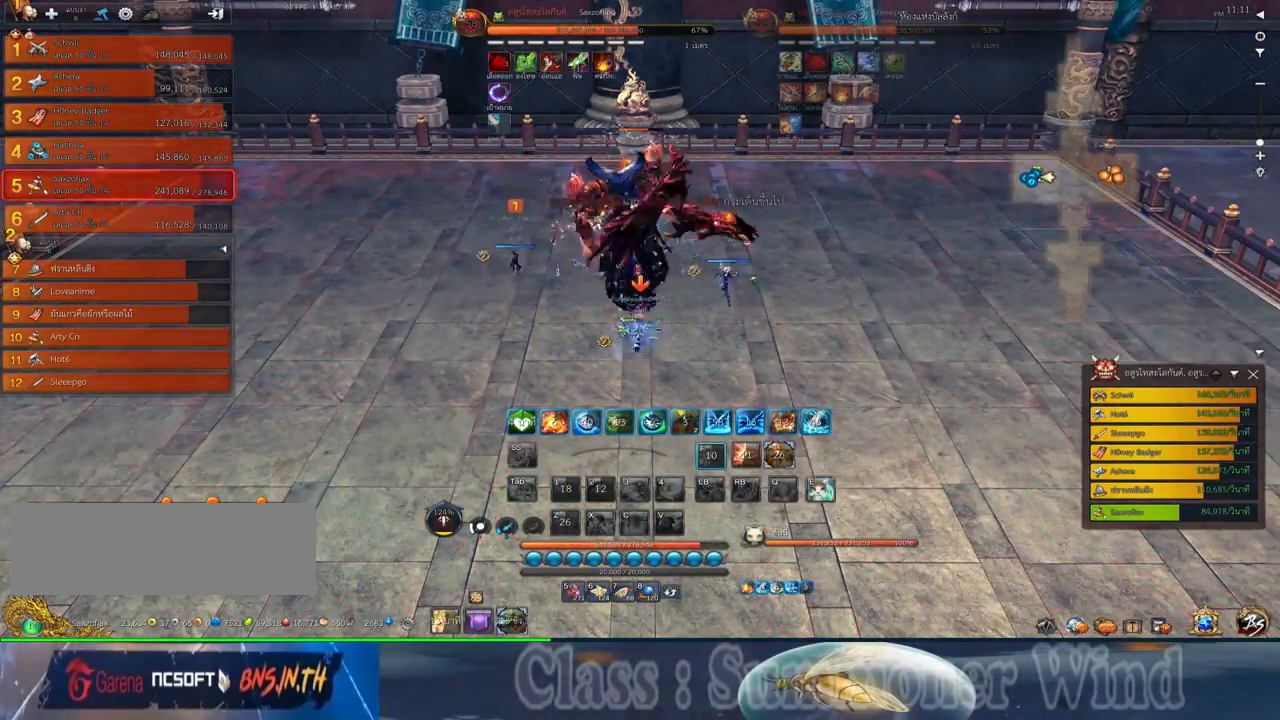
{"keys": ["f"], "mouse": [], "events": [[34, "f", "up"], [100, "f", "down"], [217, "f", "up"], [284, "f", "down"], [350, "f", "up"], [450, "f", "down"]]}
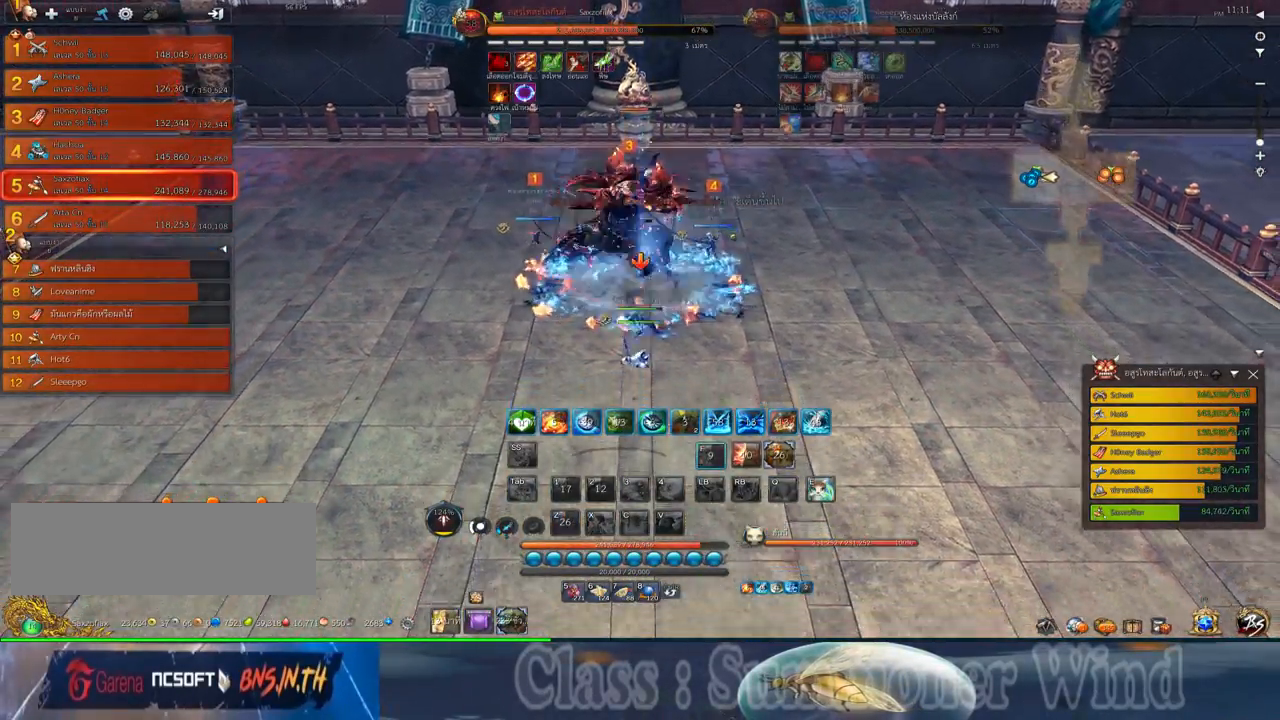
{"keys": ["f"], "mouse": [], "events": [[17, "f", "up"], [117, "f", "down"], [184, "f", "up"], [300, "f", "down"], [367, "f", "up"], [467, "f", "down"]]}
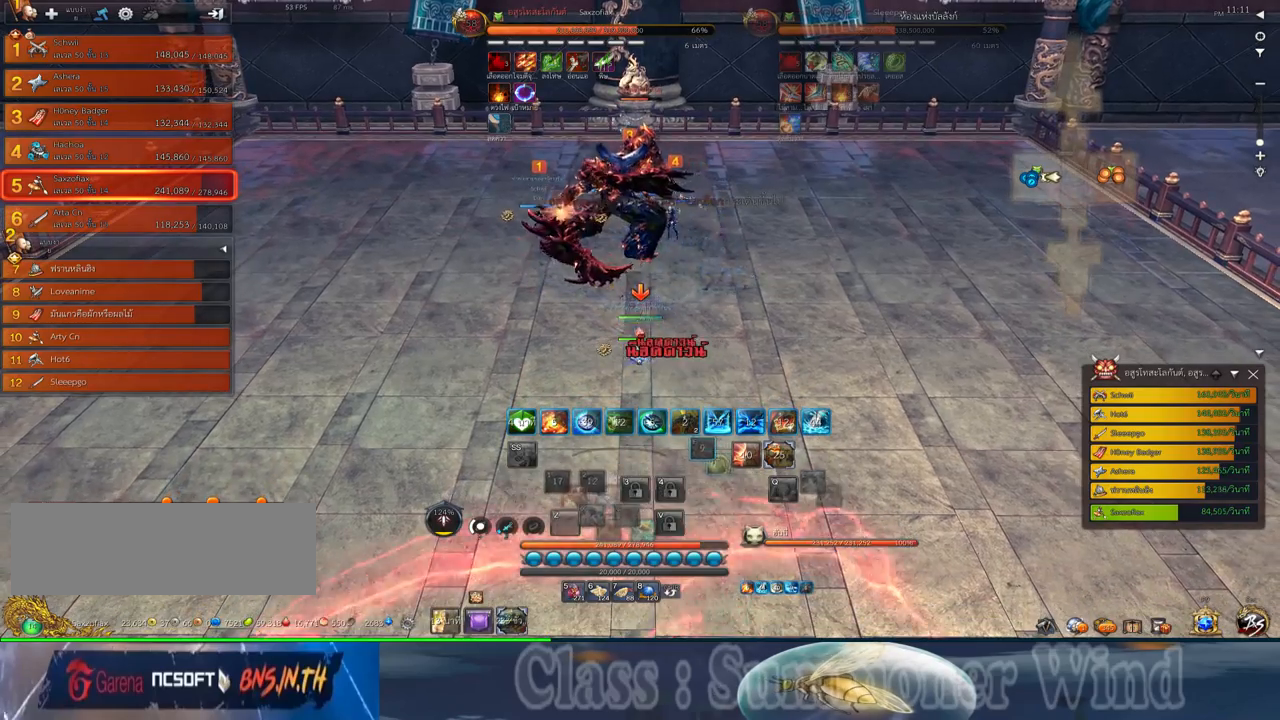
{"keys": [], "mouse": [], "events": [[34, "f", "up"], [100, "f", "down"], [200, "f", "up"], [284, "f", "down"], [384, "f", "up"]]}
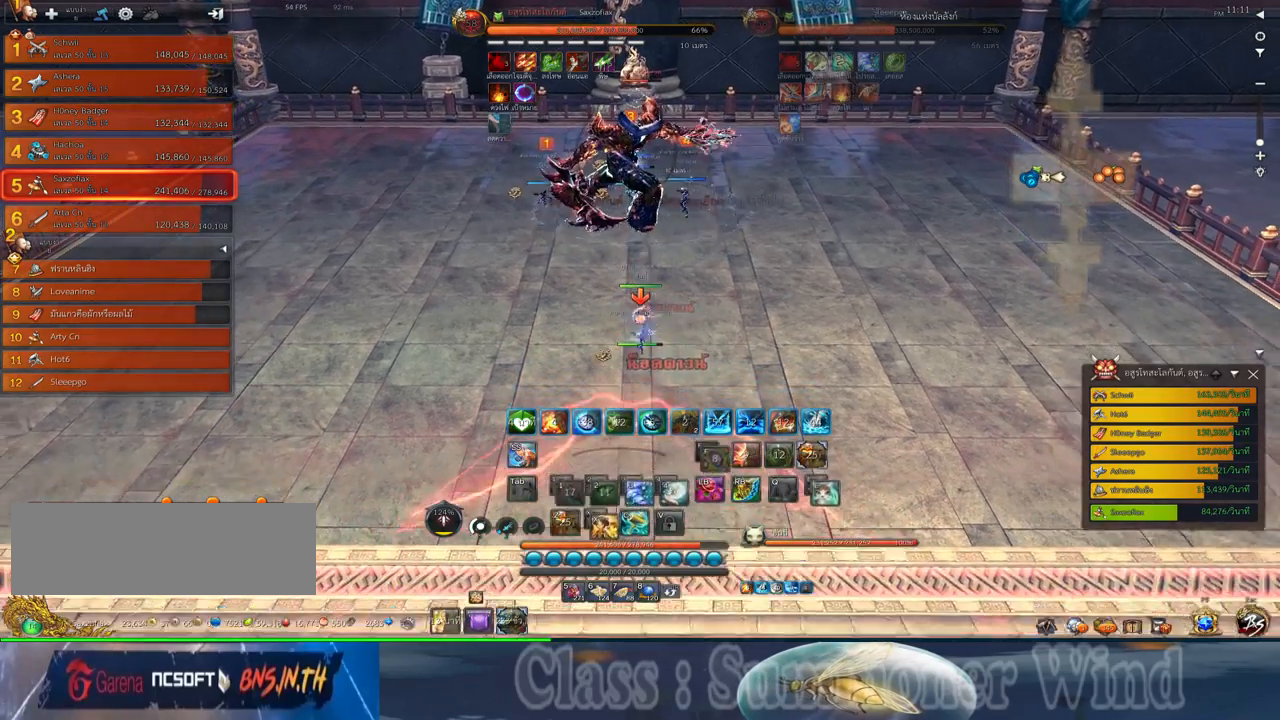
{"keys": ["f"], "mouse": [], "events": [[17, "mouse_left", "down"], [50, "mouse_left", "up"], [50, "mouse_right", "down"], [84, "f", "down"], [84, "mouse_right", "up"], [117, "f", "up"], [117, "mouse_left", "down"], [167, "mouse_left", "up"], [167, "mouse_right", "down"], [200, "f", "down"], [200, "mouse_right", "up"], [234, "f", "up"], [300, "mouse_left", "down"], [334, "mouse_left", "up"], [400, "mouse_left", "down"], [434, "mouse_left", "up"], [434, "mouse_right", "down"], [467, "f", "down"], [467, "mouse_right", "up"]]}
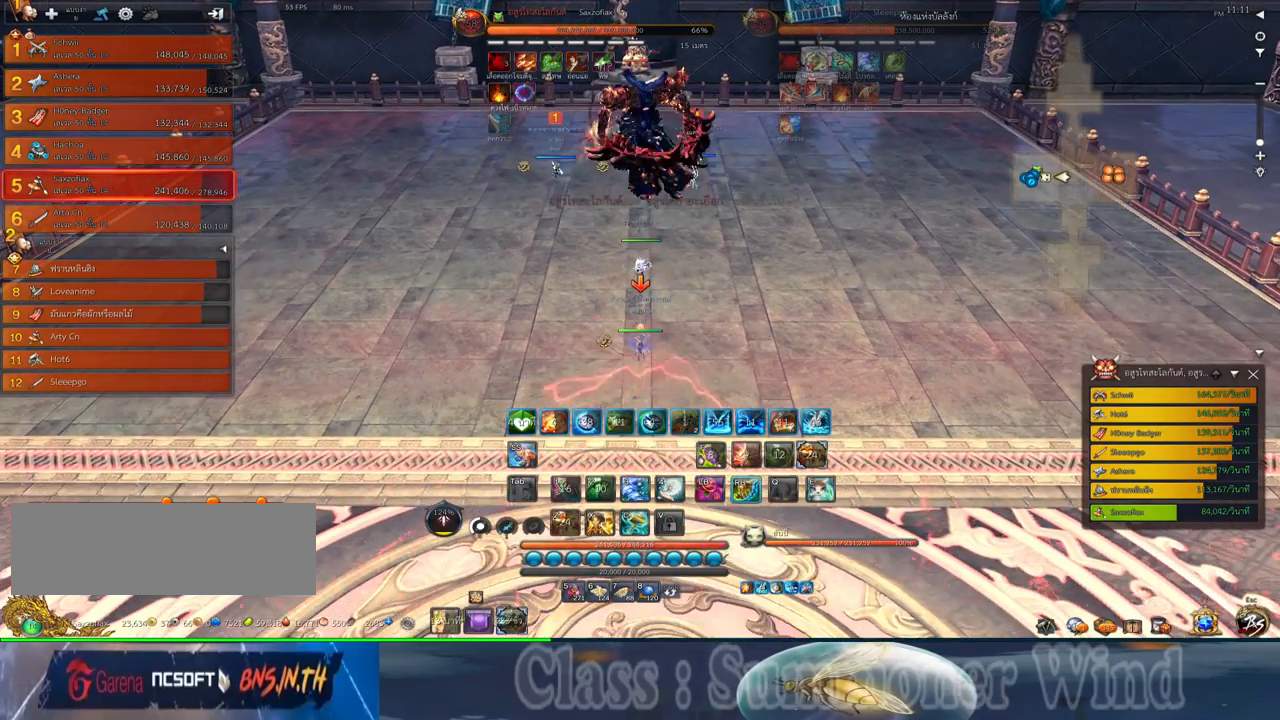
{"keys": [], "mouse": ["right"], "events": [[17, "f", "up"], [117, "s", "down"], [184, "mouse_left", "down"], [217, "mouse_left", "up"], [217, "mouse_right", "down"], [250, "f", "down"], [250, "mouse_right", "up"], [284, "f", "up"], [317, "mouse_right", "down"], [367, "f", "down"], [367, "mouse_right", "up"], [400, "f", "up"], [400, "s", "up"], [467, "mouse_left", "down"], [484, "mouse_left", "up"], [484, "mouse_right", "down"]]}
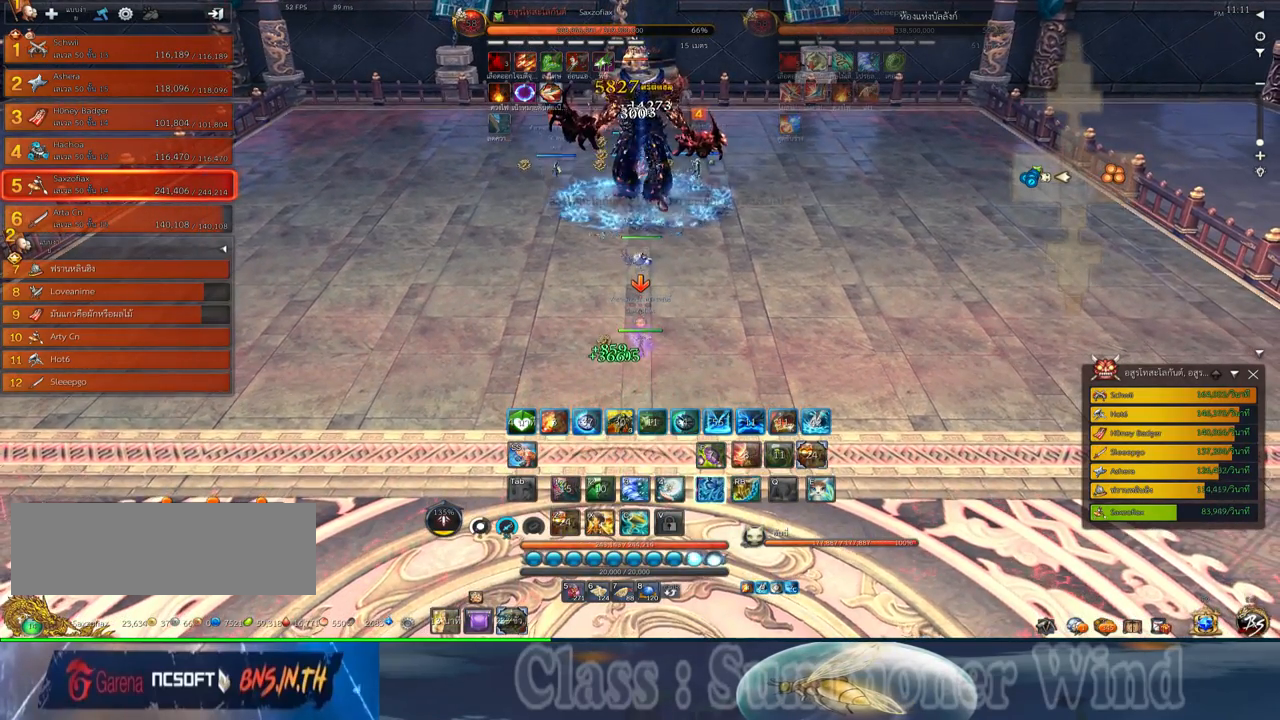
{"keys": ["3"], "mouse": [], "events": [[34, "f", "down"], [34, "mouse_right", "up"], [67, "f", "up"], [67, "mouse_left", "down"], [100, "mouse_left", "up"], [100, "mouse_right", "down"], [134, "f", "down"], [134, "mouse_right", "up"], [167, "f", "up"], [250, "mouse_left", "down"], [284, "mouse_left", "up"], [350, "mouse_left", "down"], [384, "mouse_left", "up"], [384, "mouse_right", "down"], [417, "f", "down"], [417, "mouse_right", "up"], [450, "f", "up"], [484, "3", "down"]]}
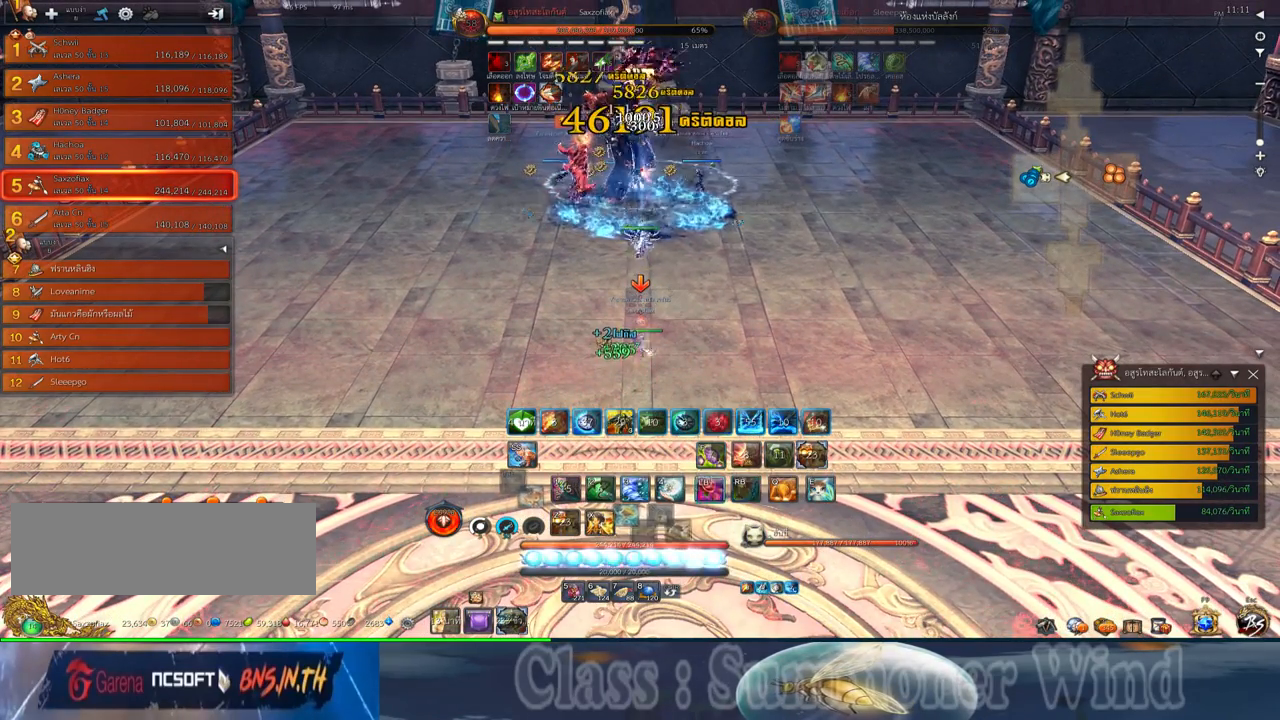
{"keys": ["3", "f"], "mouse": [], "events": [[50, "3", "up"], [117, "mouse_left", "down"], [167, "3", "down"], [167, "mouse_left", "up"], [167, "mouse_right", "down"], [200, "f", "down"], [200, "mouse_right", "up"], [234, "3", "up"], [234, "f", "up"], [300, "f", "down"], [334, "3", "down"], [334, "f", "up"], [400, "3", "up"], [400, "mouse_left", "down"], [434, "mouse_left", "up"], [434, "mouse_right", "down"], [484, "3", "down"], [484, "f", "down"], [484, "mouse_right", "up"]]}
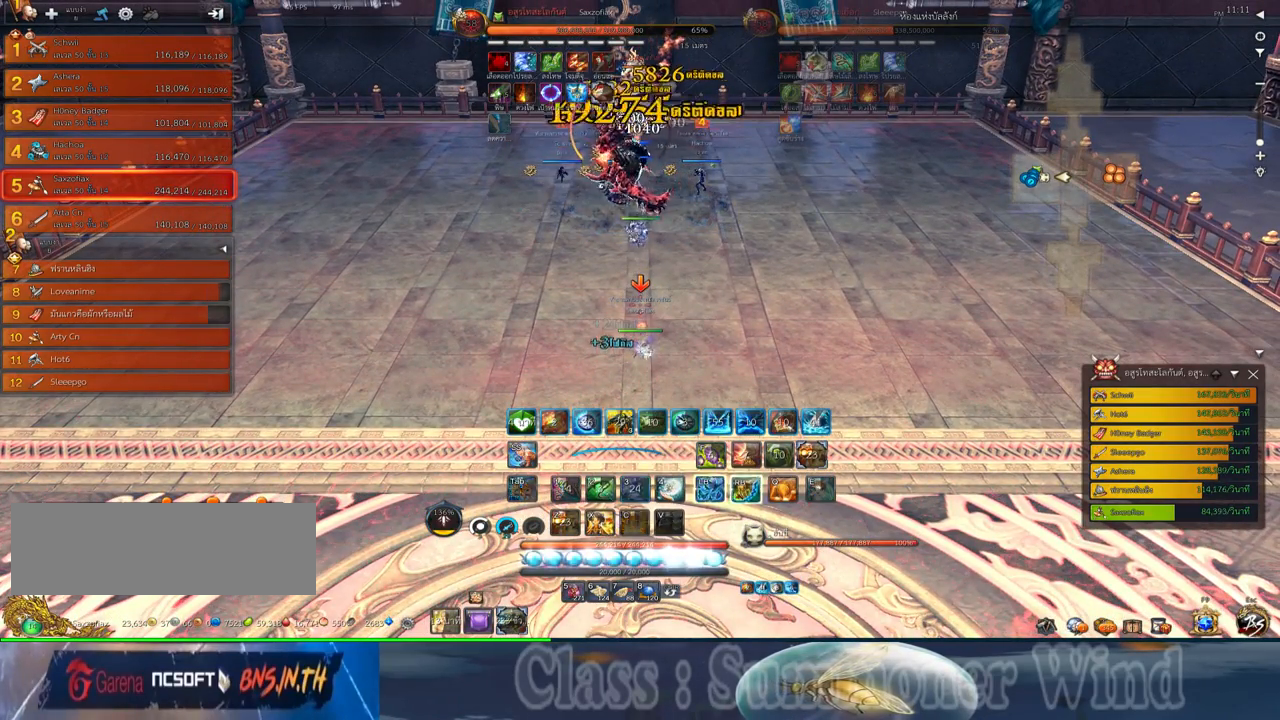
{"keys": [], "mouse": ["right"], "events": [[17, "f", "up"], [17, "mouse_left", "down"], [50, "3", "up"], [50, "mouse_left", "up"], [50, "mouse_right", "down"], [84, "f", "down"], [84, "mouse_right", "up"], [117, "f", "up"], [150, "3", "down"], [184, "mouse_left", "down"], [217, "3", "up"], [217, "mouse_left", "up"], [217, "mouse_right", "down"], [250, "f", "down"], [250, "mouse_right", "up"], [284, "f", "up"], [284, "mouse_left", "down"], [317, "mouse_left", "up"], [317, "mouse_right", "down"], [367, "f", "down"], [367, "mouse_right", "up"], [400, "f", "up"], [467, "mouse_left", "down"], [500, "mouse_left", "up"], [500, "mouse_right", "down"]]}